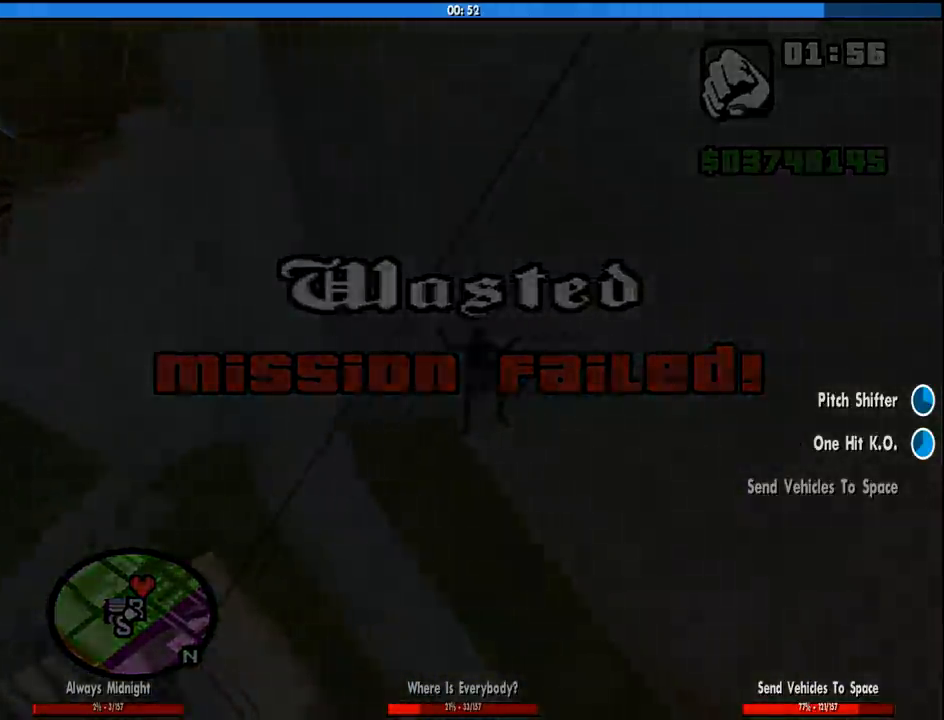
Gameplay with keyboard and mouse; each line is a JSON object with the keys and mouse buttons held at the frame after it. "events" lists presses ("down") and releases ("up") of "1", "2", "3", "4", "5", "6", "8", "a", "alt", "c", "ctrl", "d", "down", "e", "escape", "f", "f1", "f2", "f3", "g", "h", "left", "num2", "q", "r", "right", "s", "shift", "space", "tab", "up", "v", "w", "x", "z", "mouse_left", "mouse_middle", "mouse_right", "mouse_wheel_up" and "mouse_wheel_down" between this image and that frame as [ms after this image, input, new state], when the widget could be followed in between. "mouse_left", "mouse_middle", "mouse_right", "mouse_wheel_up", "mouse_wheel_down" = the "left", "middle", "right", "wheel_up", "wheel_down" buttons of the "mouse" list. No other keys are recorded. Mouse movement is not recorded.
{"keys": ["w"], "mouse": [], "events": [[450, "w", "down"]]}
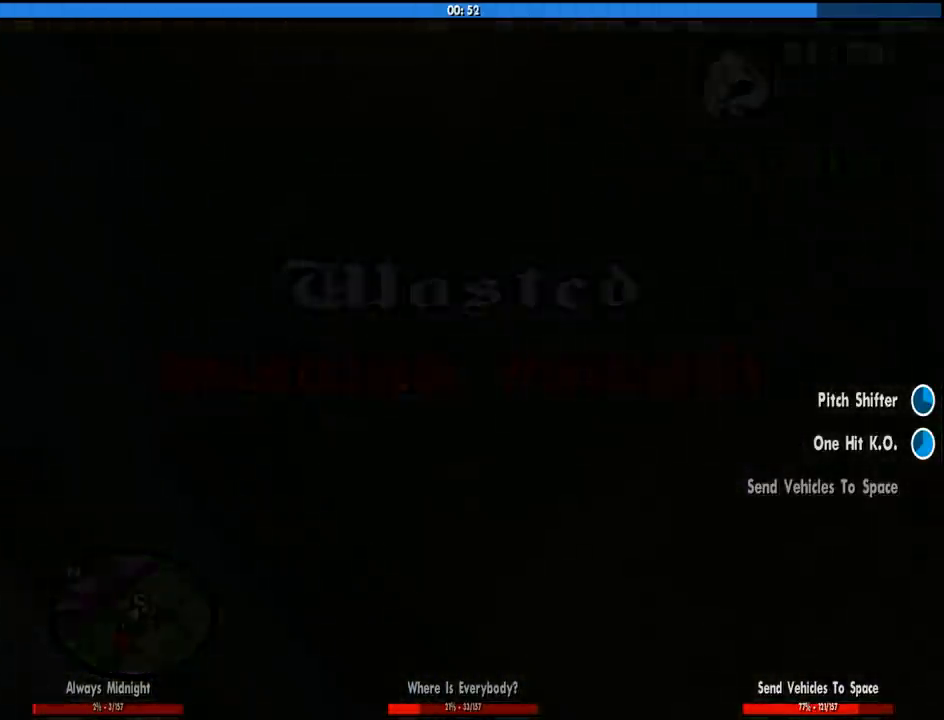
{"keys": ["w"], "mouse": [], "events": []}
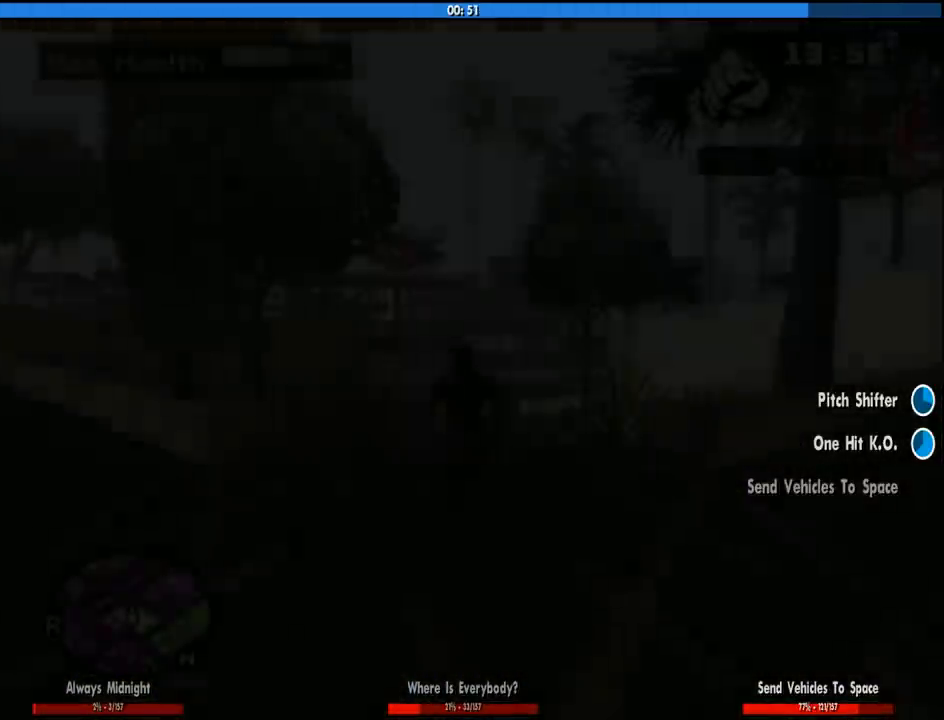
{"keys": ["a", "space", "w"], "mouse": [], "events": [[16, "space", "down"], [116, "space", "up"], [200, "space", "down"], [300, "space", "up"], [433, "a", "down"], [433, "space", "down"]]}
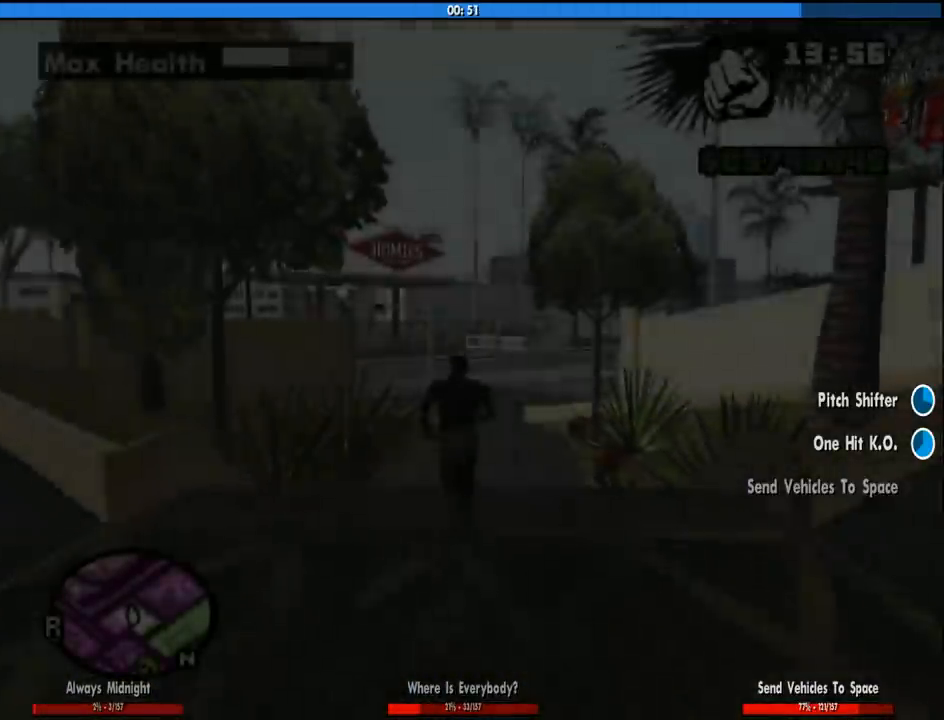
{"keys": ["a", "w"], "mouse": [], "events": [[33, "space", "up"], [166, "space", "down"], [266, "space", "up"], [366, "space", "down"], [450, "space", "up"]]}
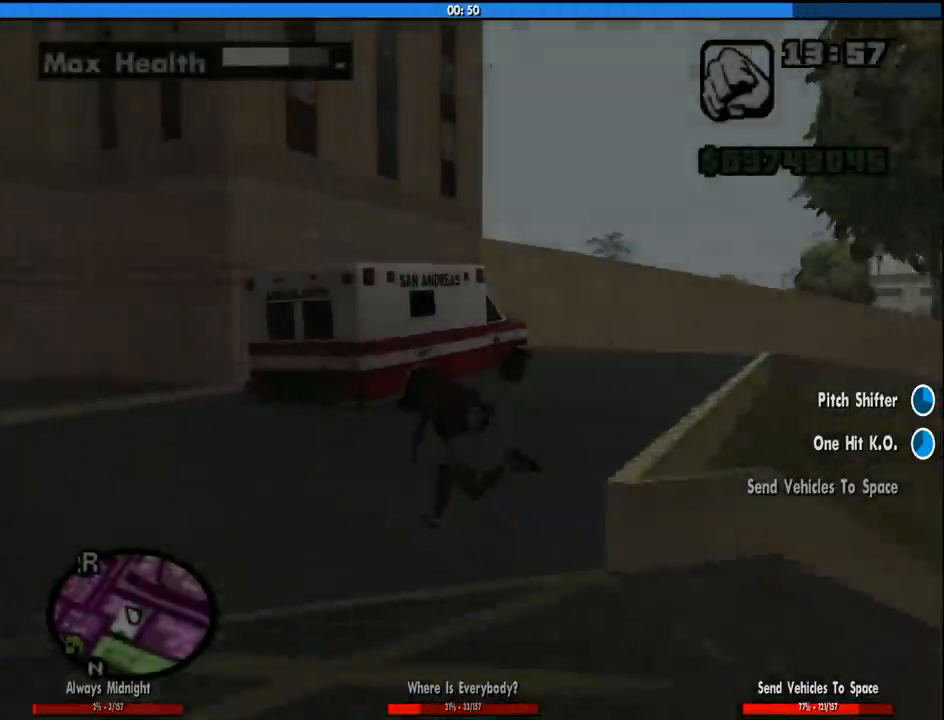
{"keys": ["a", "w"], "mouse": [], "events": [[100, "space", "down"], [183, "space", "up"], [333, "space", "down"], [383, "space", "up"]]}
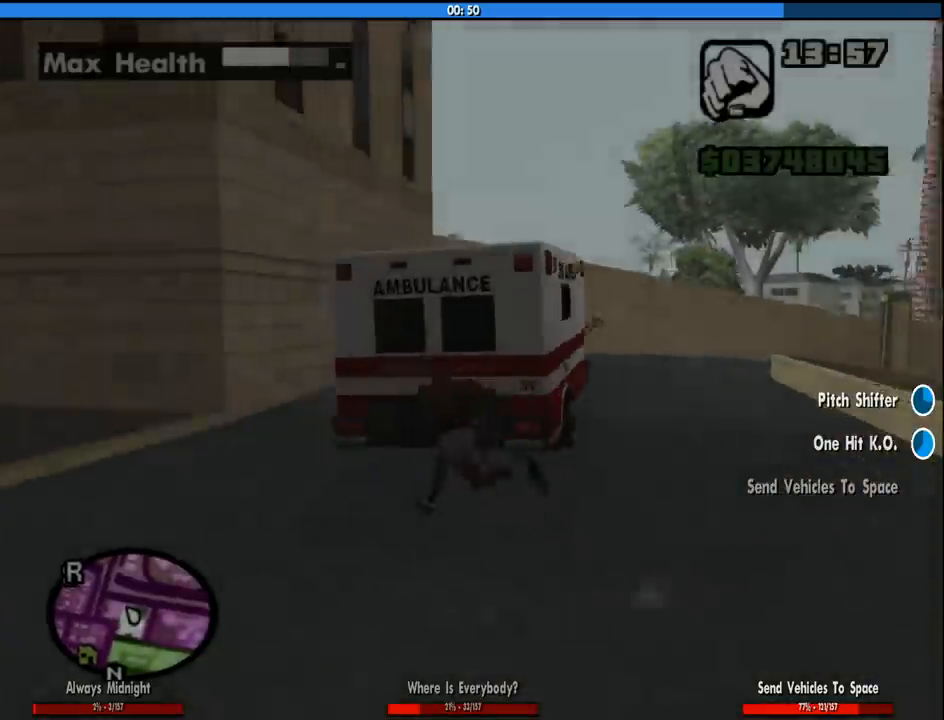
{"keys": ["a", "f", "w"], "mouse": [], "events": [[16, "space", "down"], [116, "space", "up"], [250, "space", "down"], [300, "space", "up"], [400, "space", "down"], [483, "f", "down"], [483, "space", "up"]]}
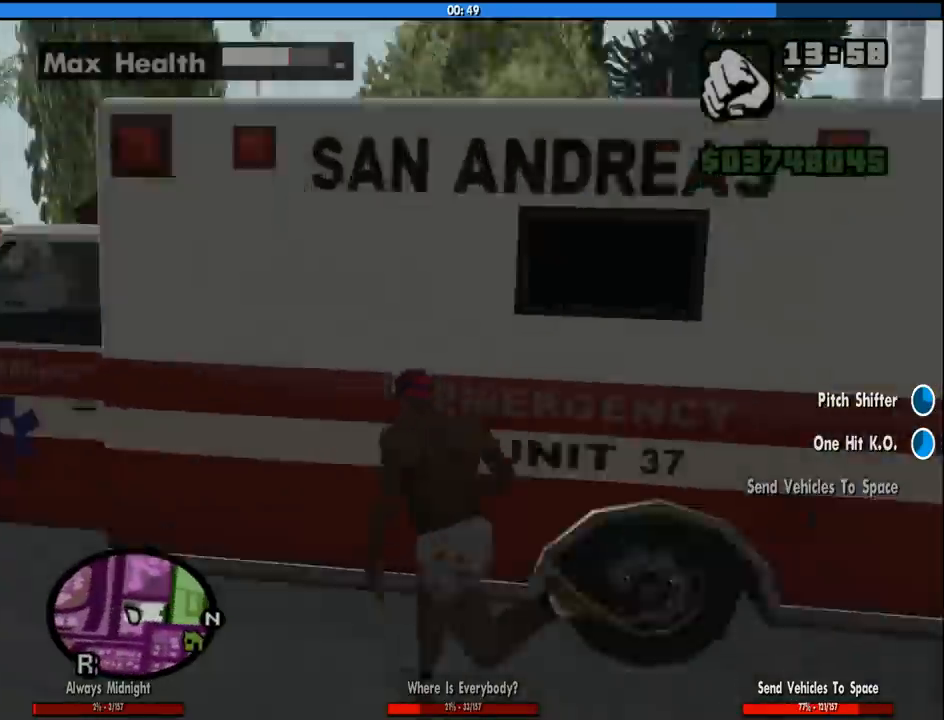
{"keys": [], "mouse": [], "events": [[83, "a", "up"], [83, "f", "up"], [83, "w", "up"]]}
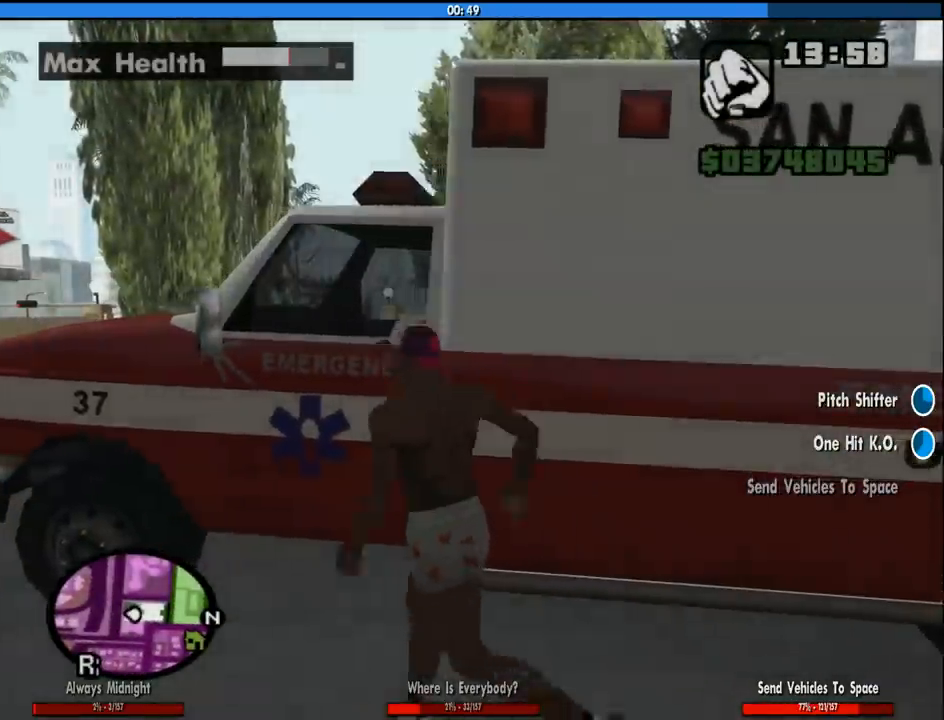
{"keys": [], "mouse": [], "events": []}
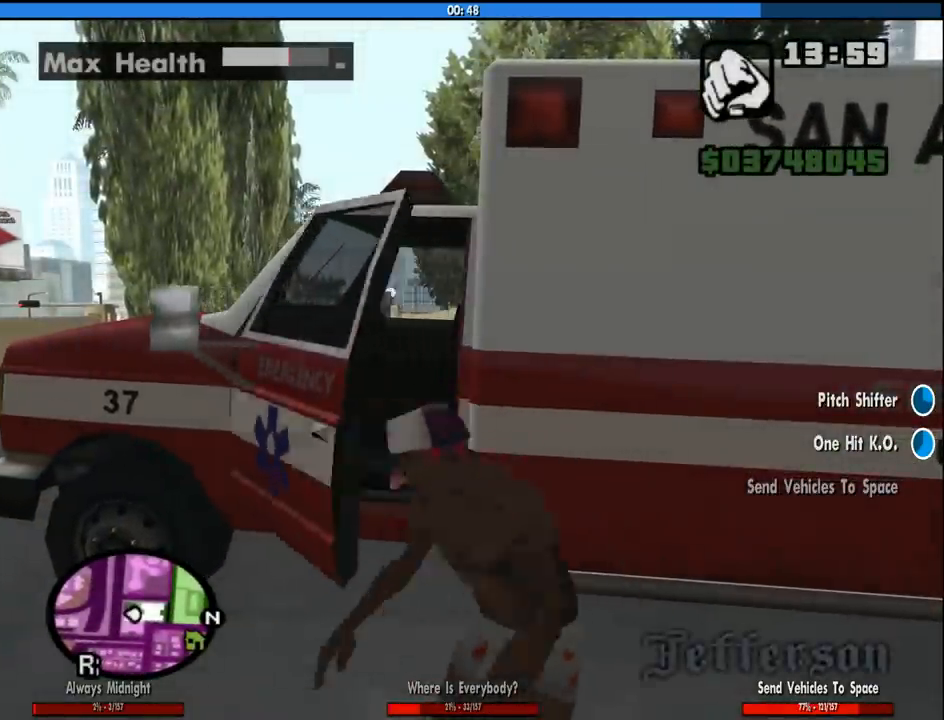
{"keys": [], "mouse": [], "events": []}
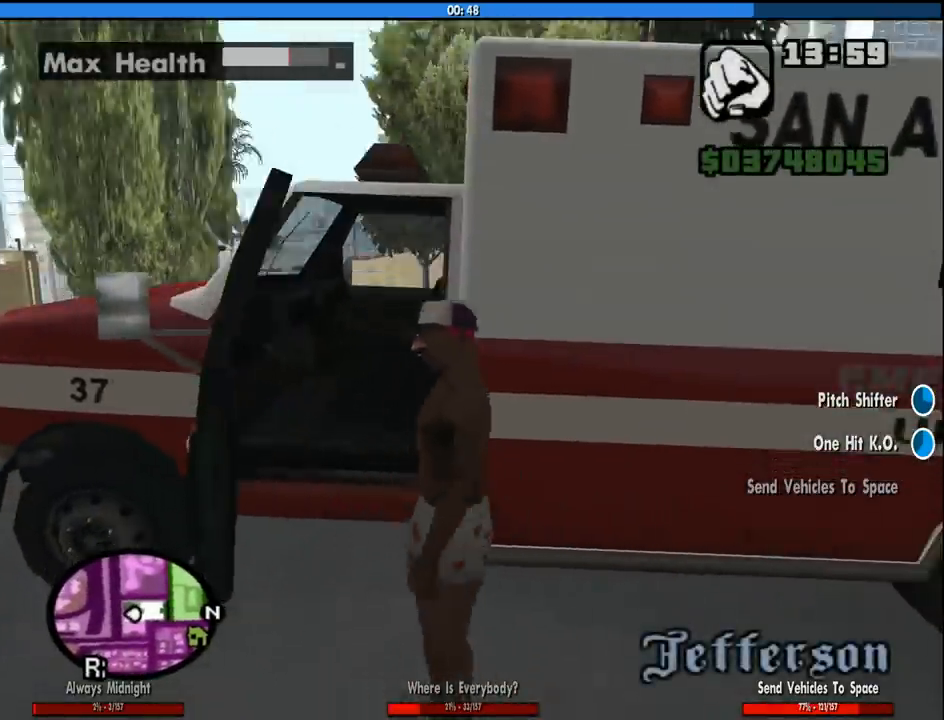
{"keys": ["shift", "w"], "mouse": [], "events": [[366, "shift", "down"], [366, "w", "down"]]}
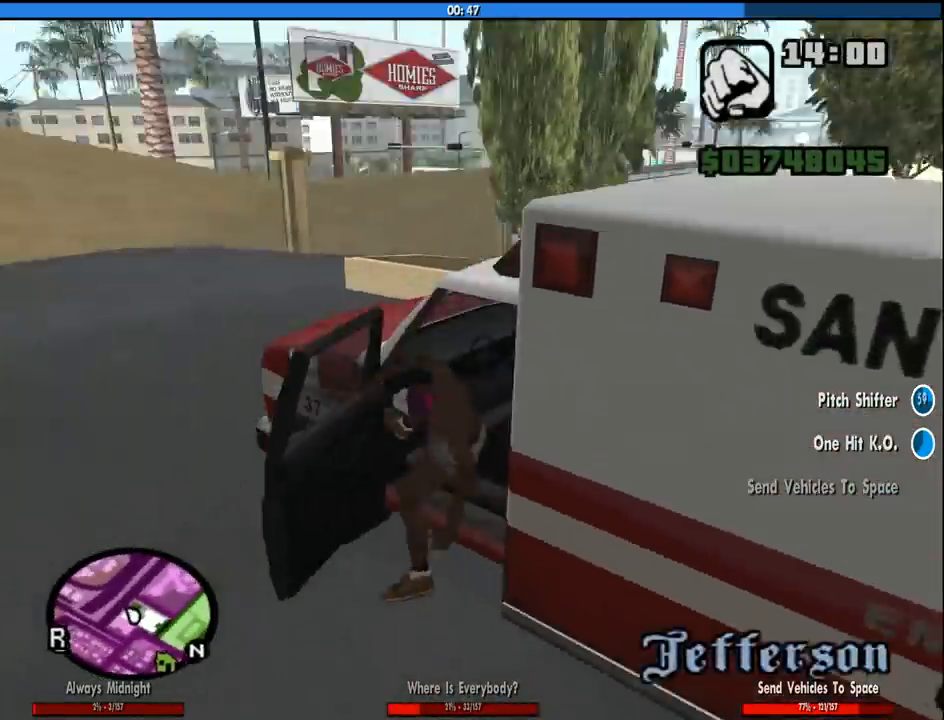
{"keys": ["6", "shift", "w"], "mouse": [], "events": [[100, "6", "down"]]}
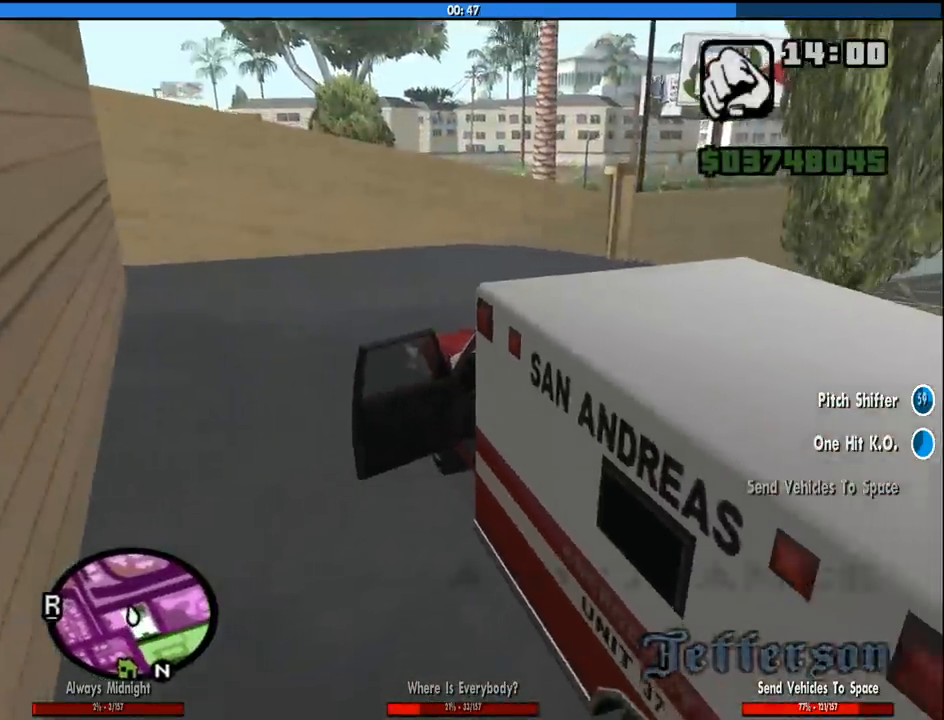
{"keys": ["d", "w"], "mouse": [], "events": [[250, "6", "up"], [300, "shift", "up"], [483, "d", "down"]]}
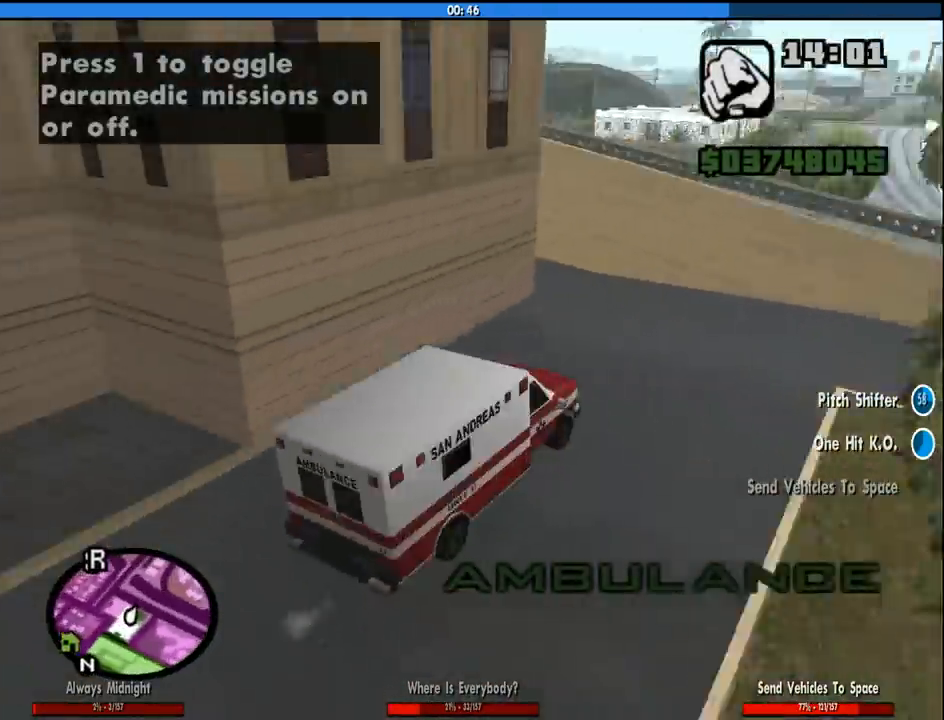
{"keys": ["w"], "mouse": [], "events": [[316, "d", "up"]]}
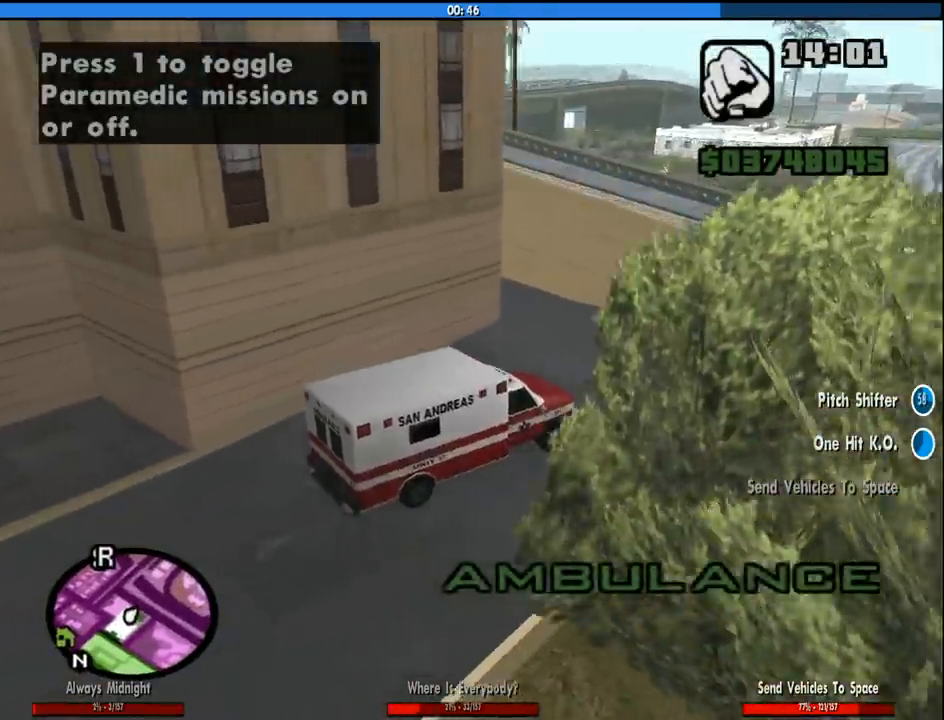
{"keys": ["a"], "mouse": [], "events": [[50, "a", "down"], [466, "w", "up"]]}
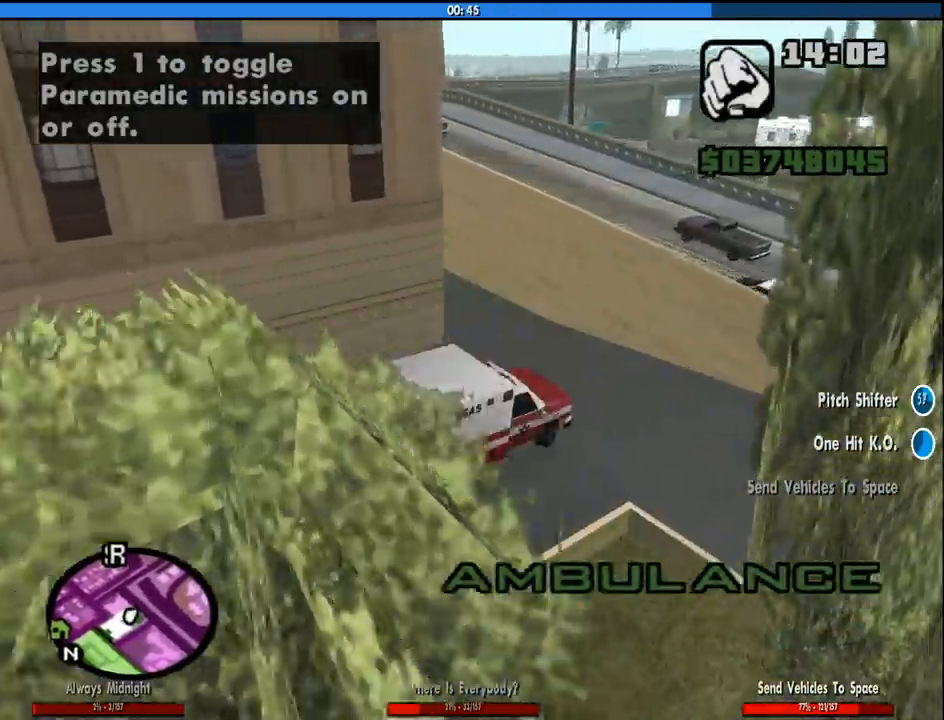
{"keys": ["w"], "mouse": [], "events": [[166, "w", "down"], [433, "a", "up"]]}
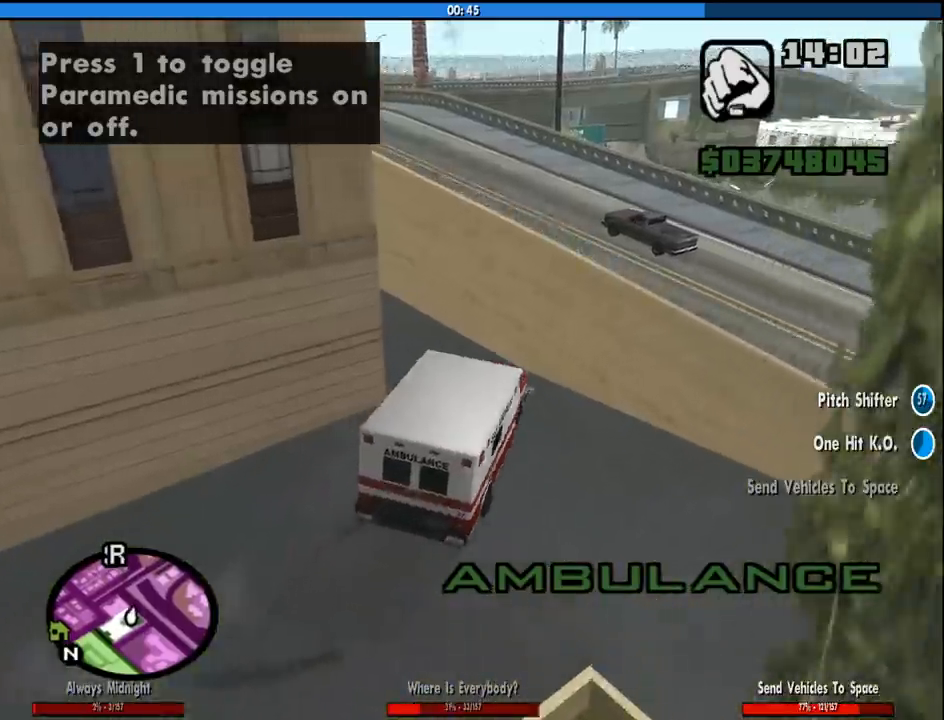
{"keys": ["a", "w"], "mouse": [], "events": [[33, "a", "down"]]}
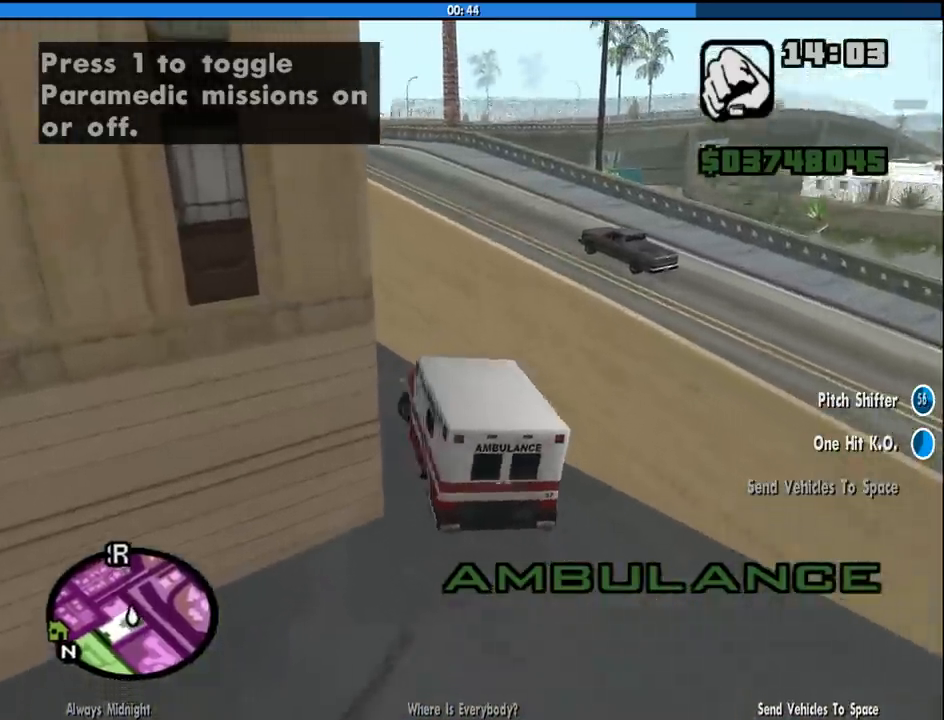
{"keys": ["w"], "mouse": [], "events": [[150, "a", "up"], [383, "a", "down"], [466, "a", "up"]]}
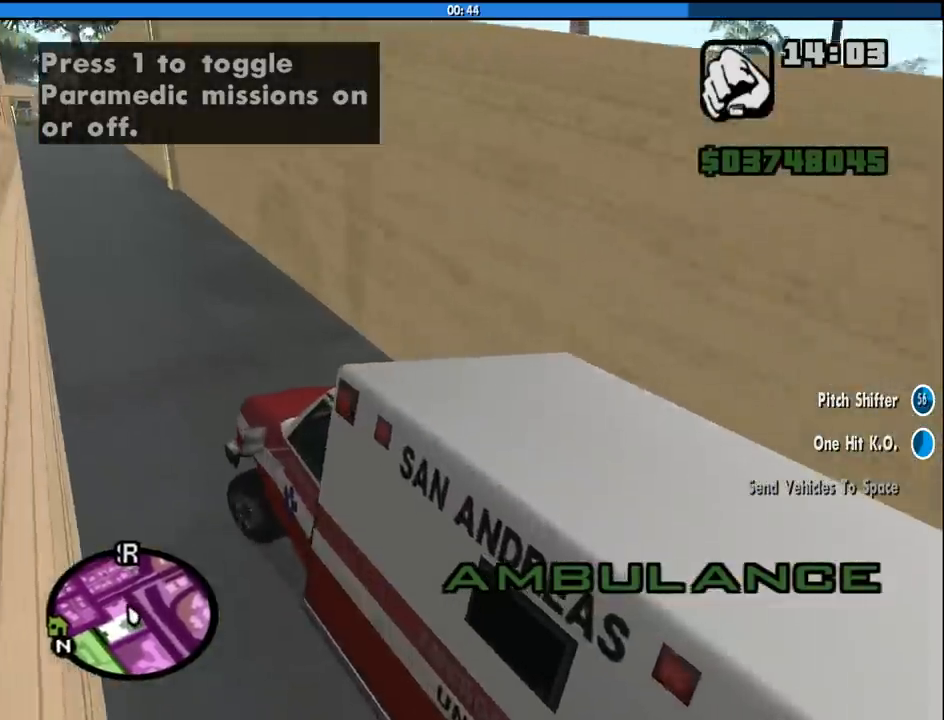
{"keys": ["w"], "mouse": [], "events": [[250, "d", "down"], [350, "d", "up"]]}
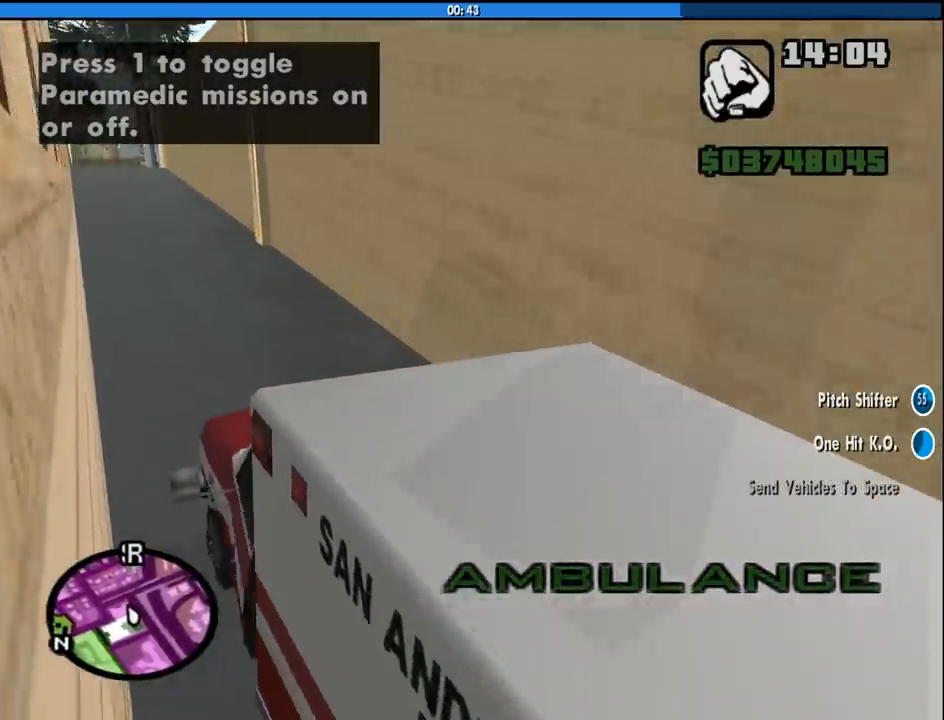
{"keys": ["w"], "mouse": [], "events": [[366, "d", "down"], [450, "d", "up"]]}
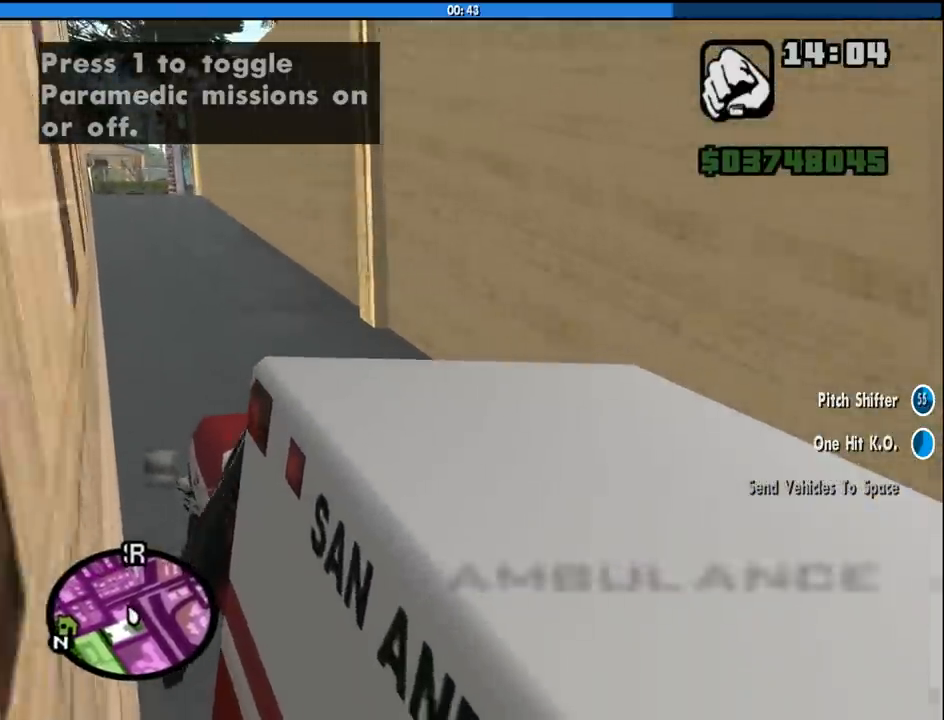
{"keys": ["w"], "mouse": [], "events": [[383, "d", "down"], [466, "d", "up"]]}
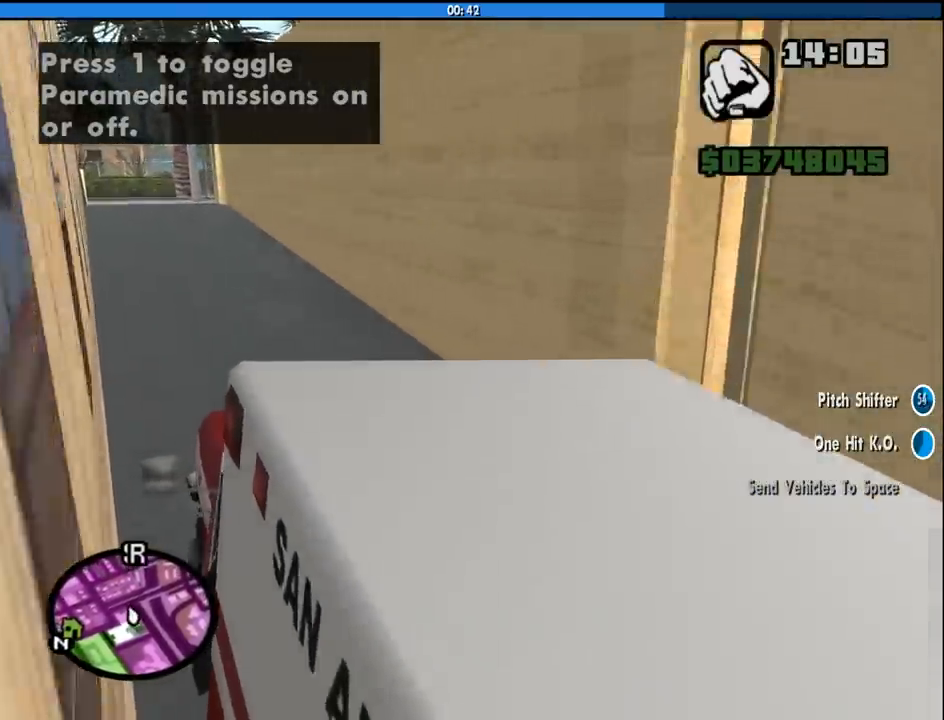
{"keys": ["w"], "mouse": [], "events": [[300, "a", "down"], [400, "a", "up"]]}
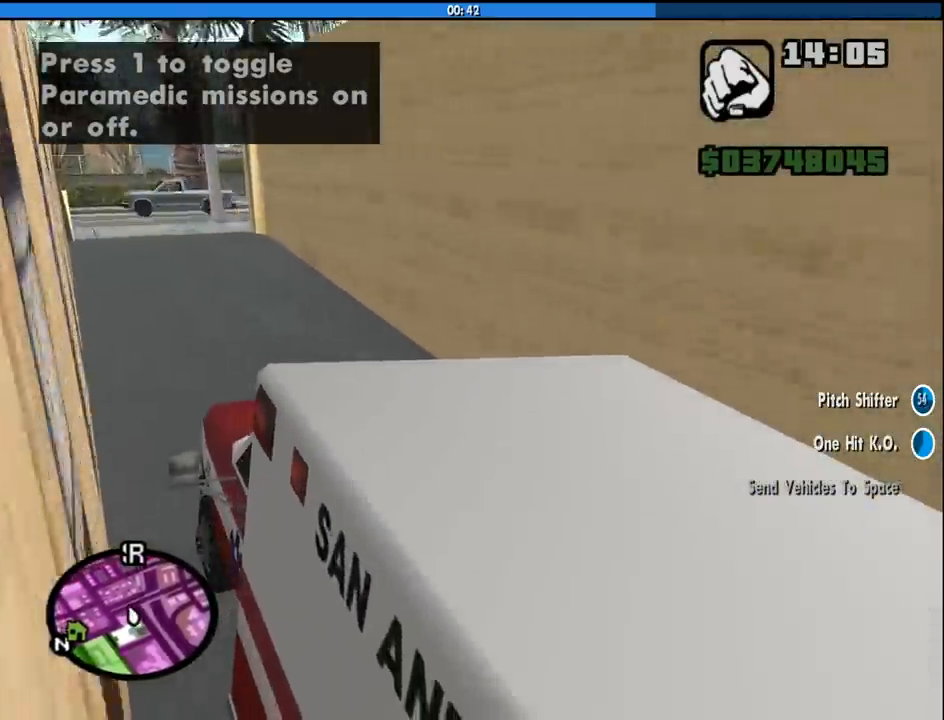
{"keys": [], "mouse": [], "events": [[166, "d", "down"], [216, "d", "up"], [366, "w", "up"]]}
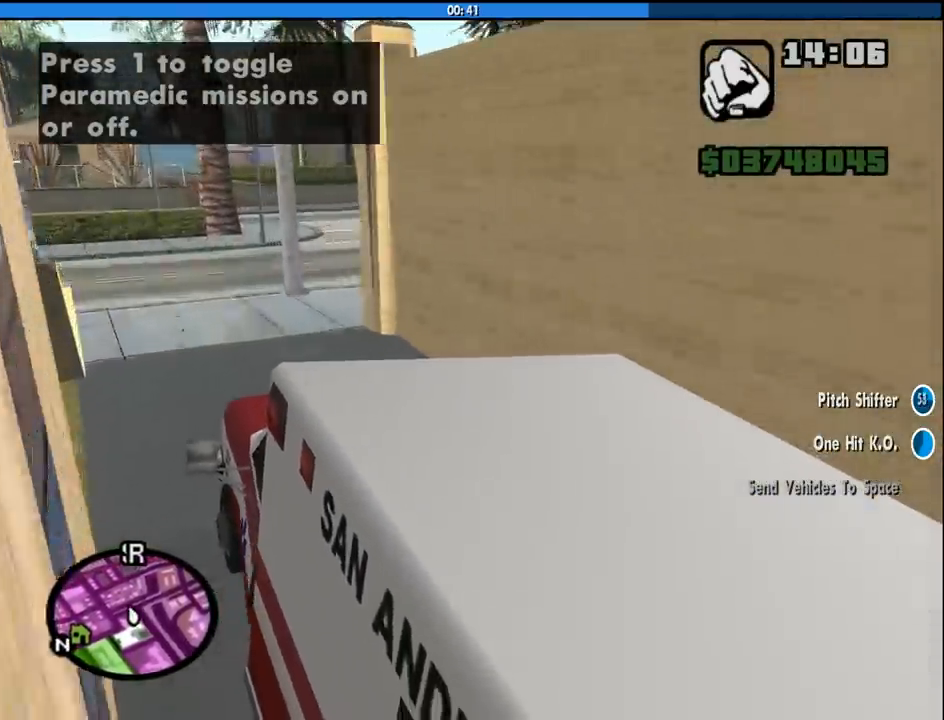
{"keys": ["d", "space"], "mouse": [], "events": [[233, "a", "down"], [333, "a", "up"], [383, "d", "down"], [416, "space", "down"]]}
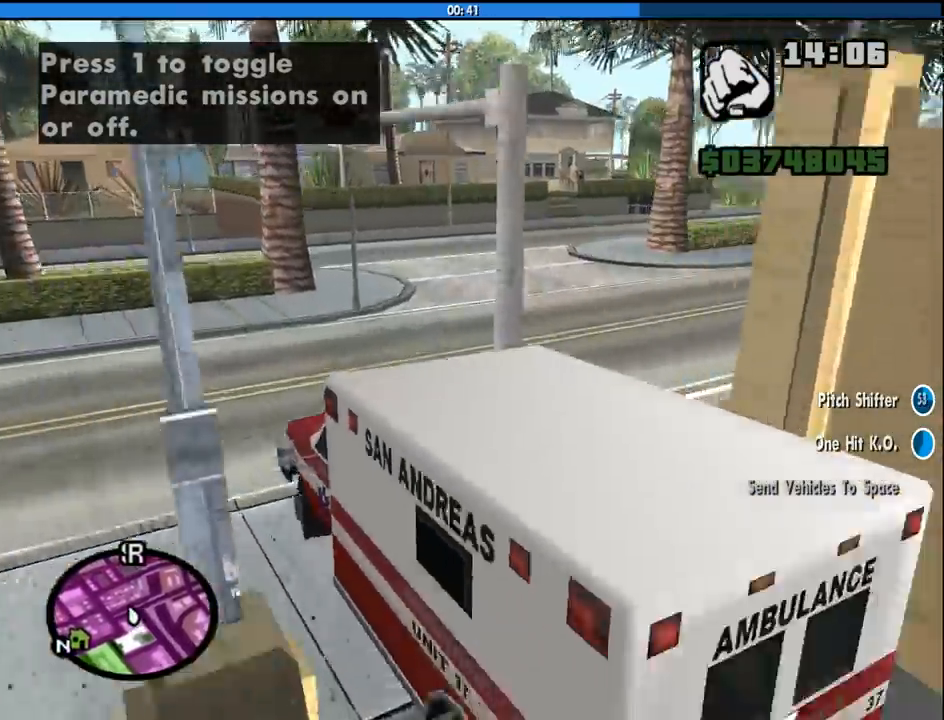
{"keys": ["d"], "mouse": [], "events": [[400, "space", "up"]]}
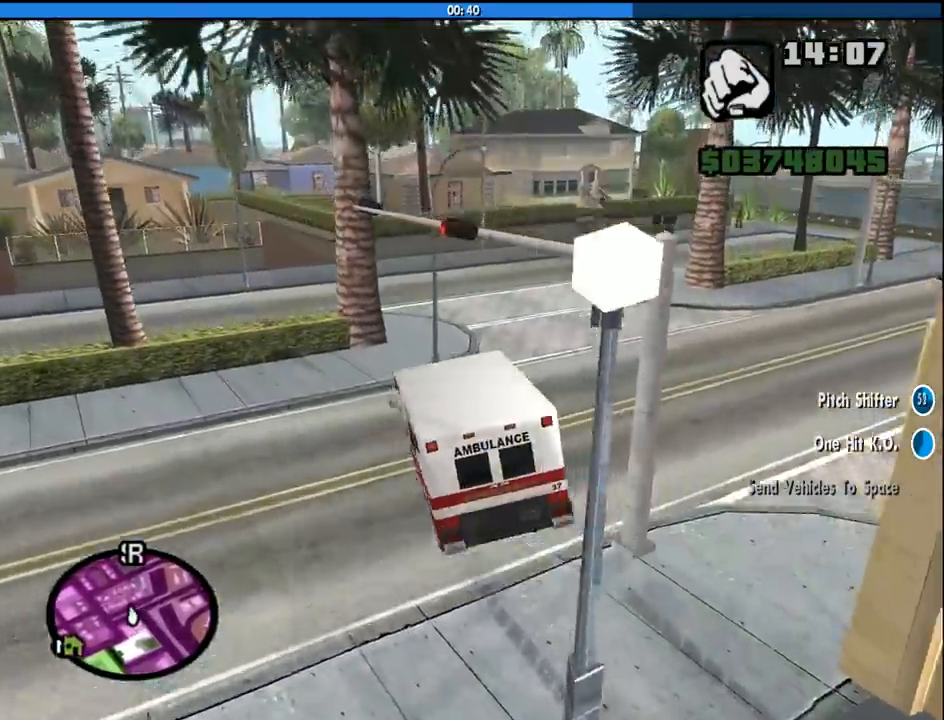
{"keys": ["d", "w"], "mouse": [], "events": [[83, "w", "down"]]}
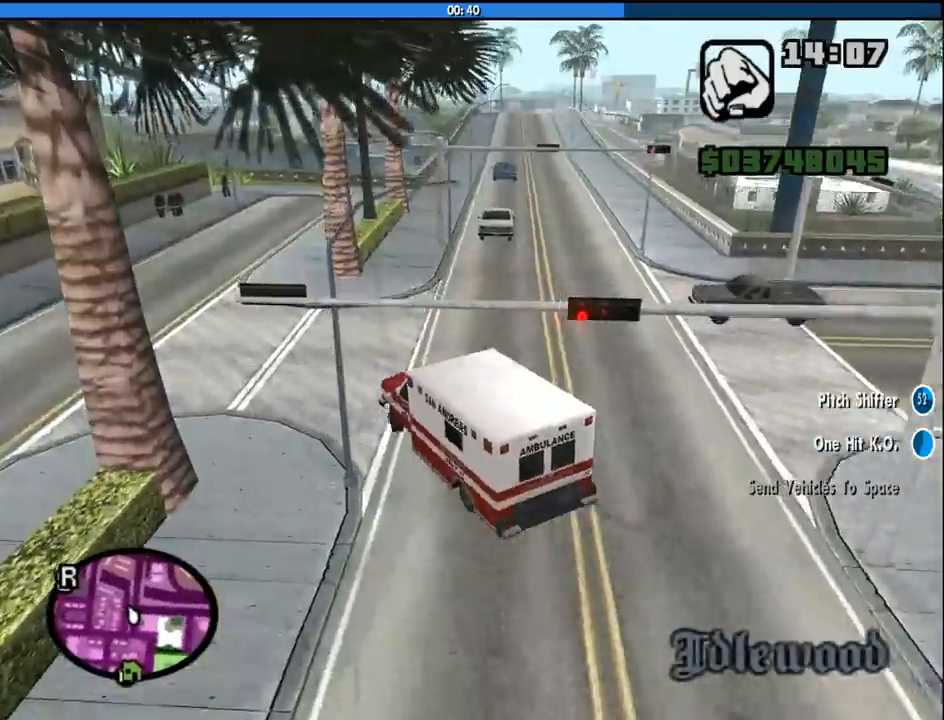
{"keys": ["w"], "mouse": [], "events": [[333, "d", "up"]]}
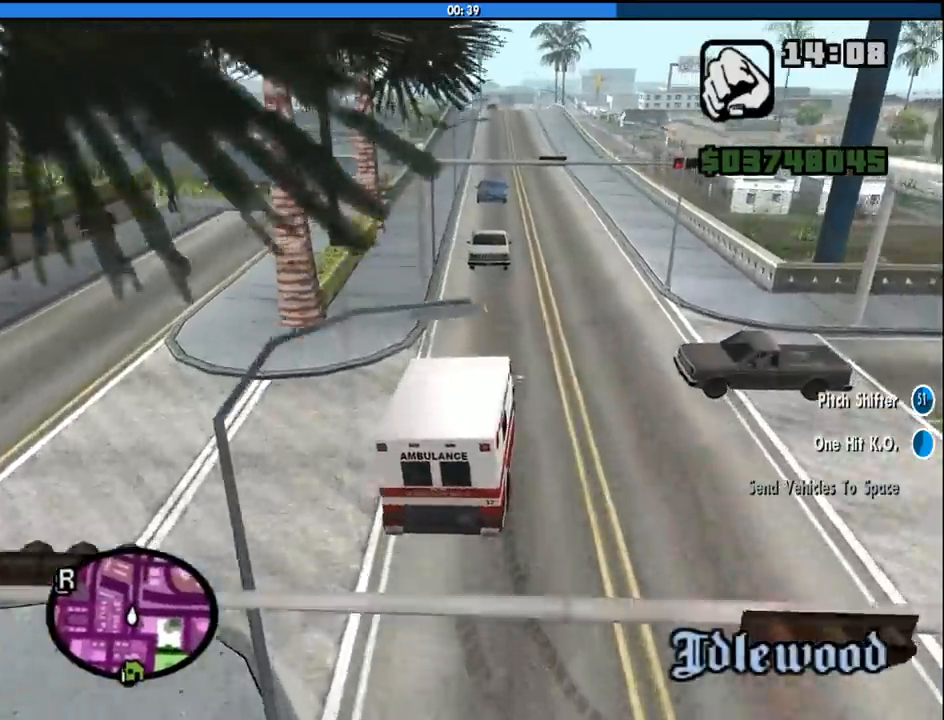
{"keys": ["w"], "mouse": [], "events": [[50, "d", "down"], [200, "d", "up"]]}
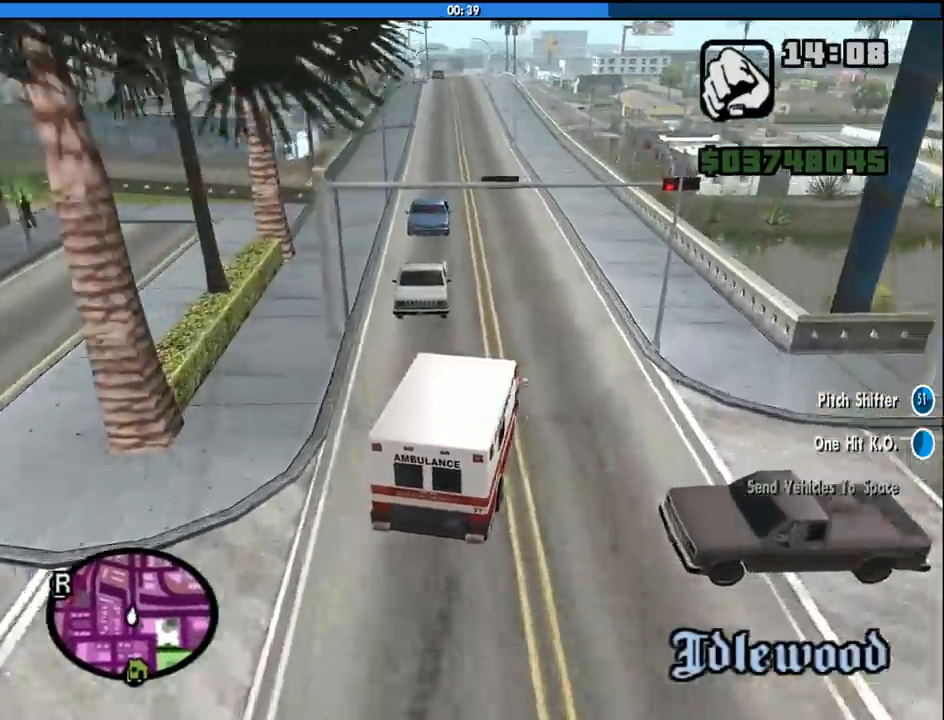
{"keys": ["w"], "mouse": [], "events": [[16, "d", "down"], [133, "d", "up"], [316, "a", "down"], [500, "a", "up"]]}
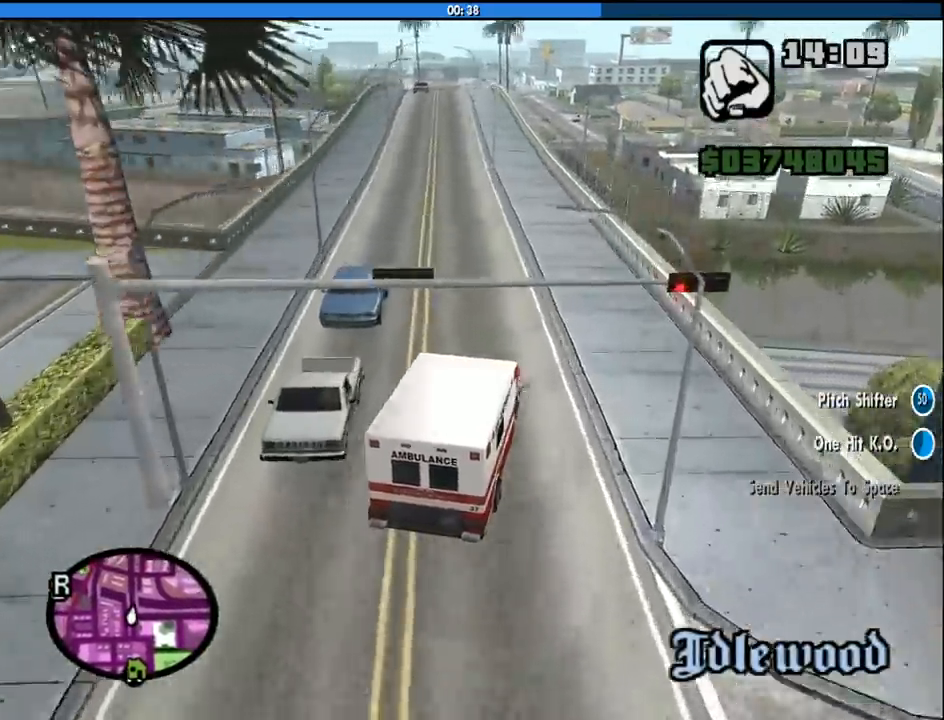
{"keys": ["w"], "mouse": [], "events": [[150, "a", "down"], [333, "a", "up"]]}
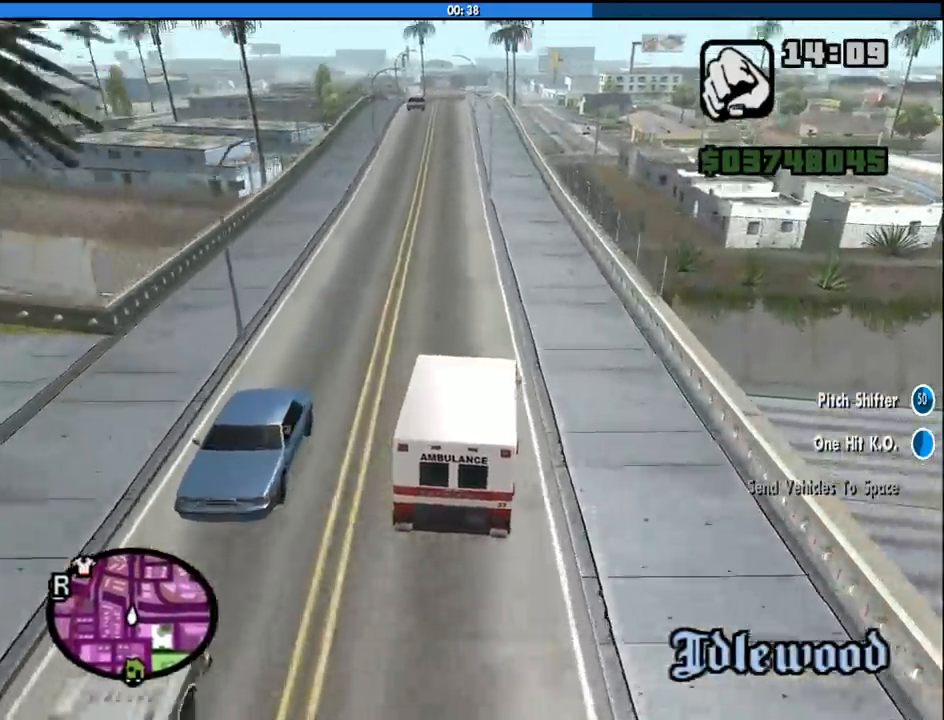
{"keys": ["w"], "mouse": [], "events": [[66, "a", "down"], [250, "a", "up"]]}
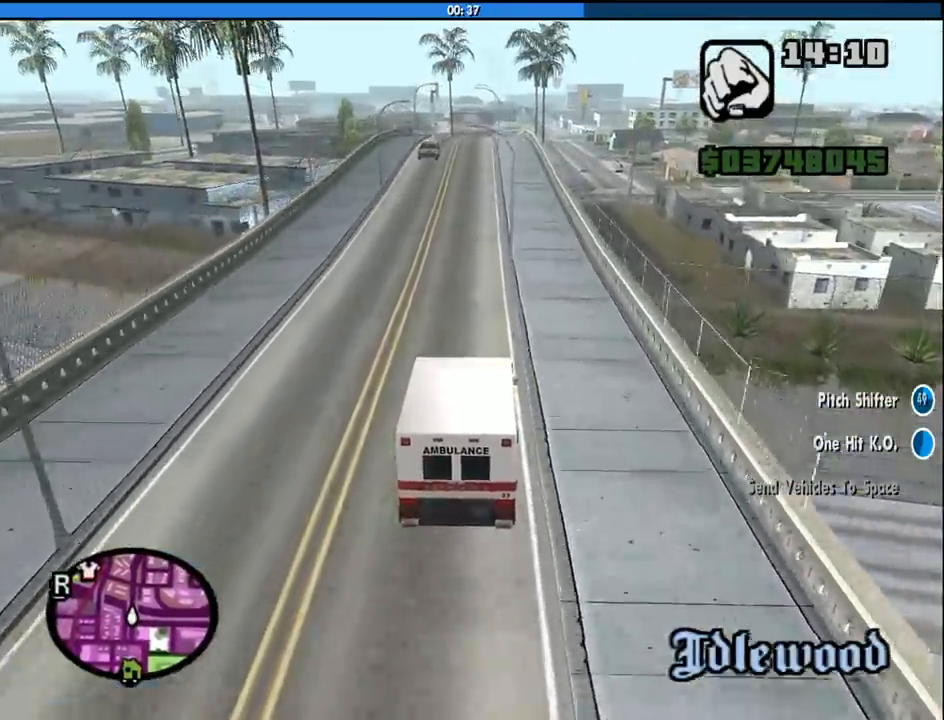
{"keys": ["w"], "mouse": [], "events": [[133, "a", "down"], [216, "a", "up"]]}